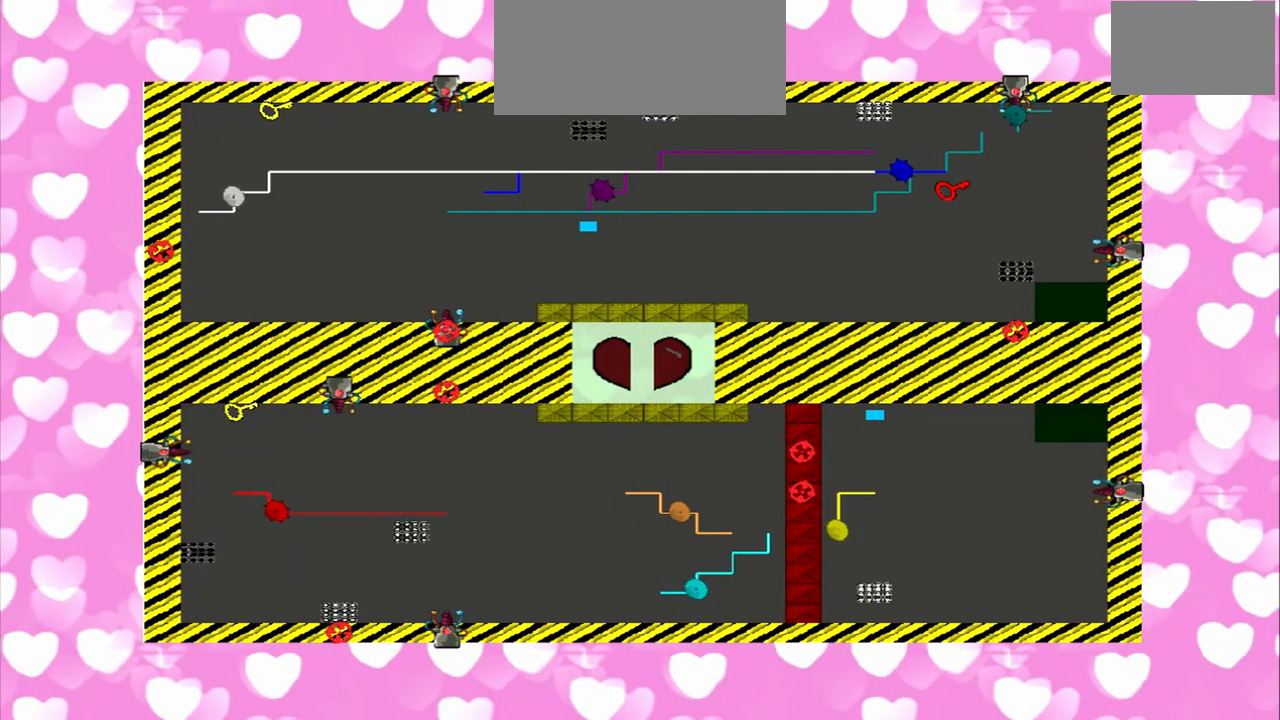
Gameplay with a controller (PlayStation layout); each line is a JSON object with the inputs held at the frame after it (dt_ms = milliseconds from this image to that frame). "events" lists button and stick changes between this image and that frame as [ms after this image, input, new state], when the widget could be followed in between. Not read: L3 R3.
{"dt_ms": 500, "buttons": [], "left_stick": "right", "right_stick": "down"}
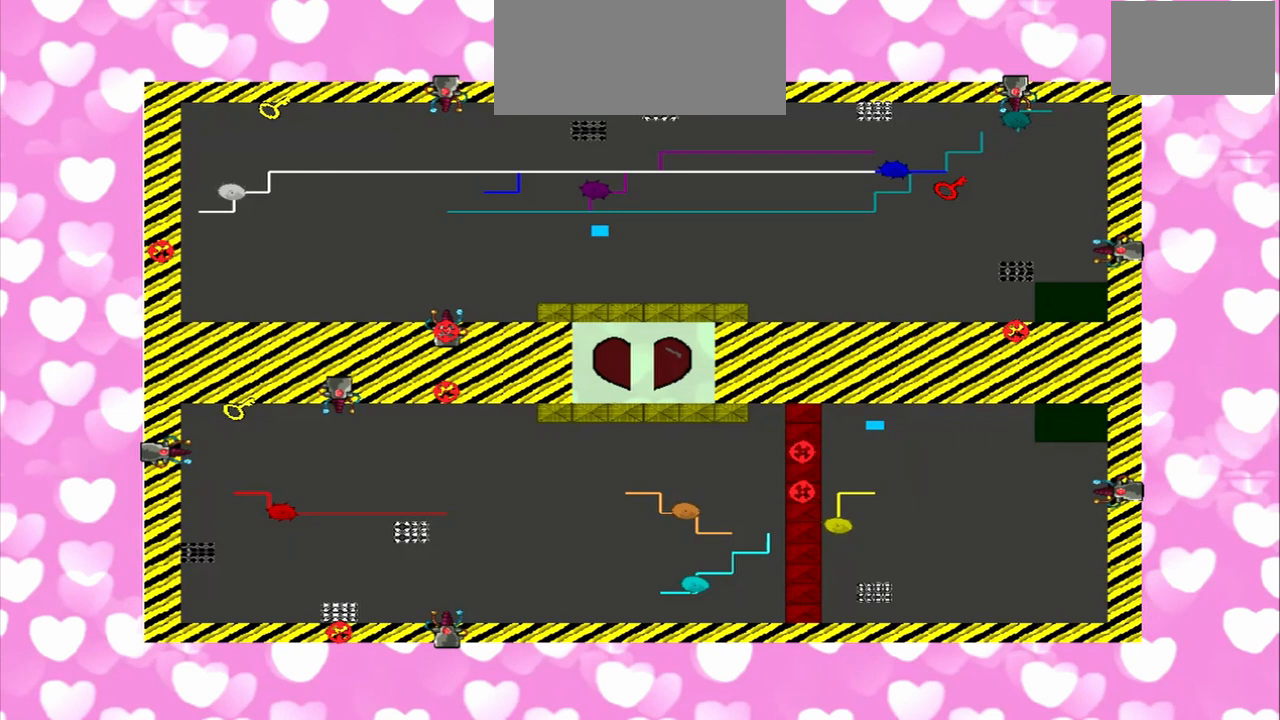
{"dt_ms": 500, "buttons": [], "left_stick": "right", "right_stick": "up", "events": [[208, "right_stick", "up"]]}
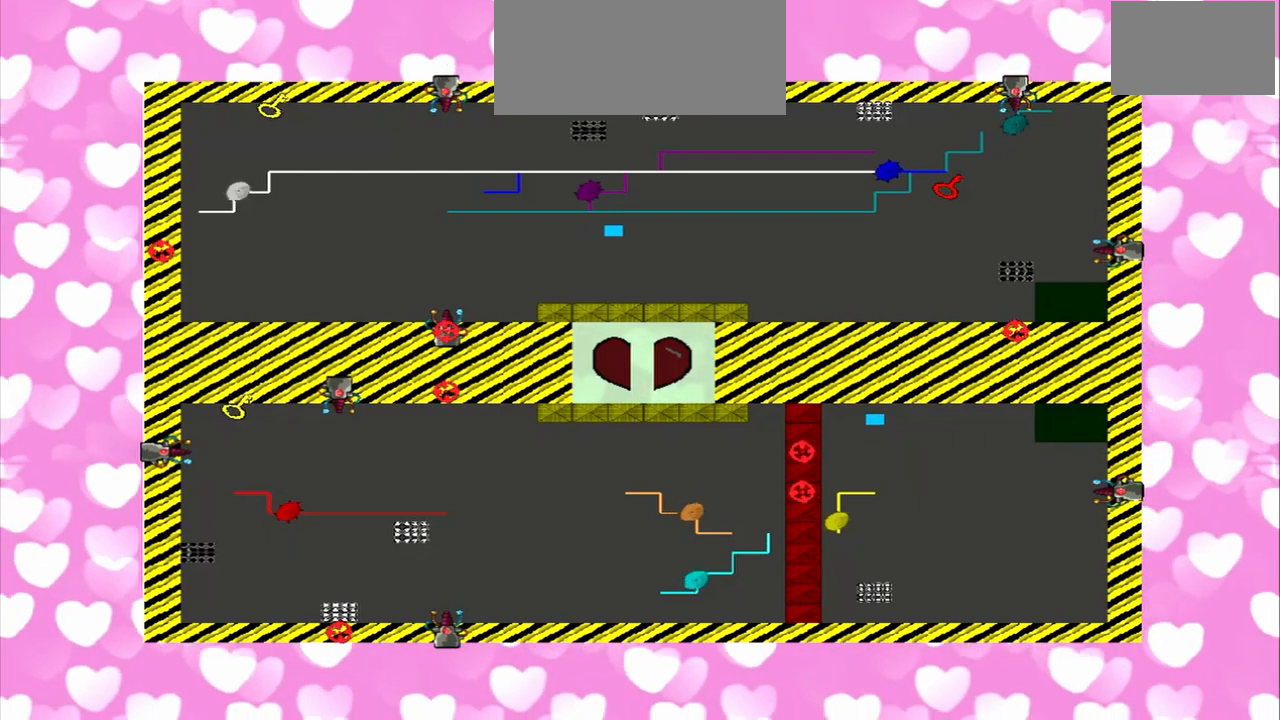
{"dt_ms": 500, "buttons": [], "left_stick": "right", "right_stick": "down", "events": [[333, "right_stick", "down"]]}
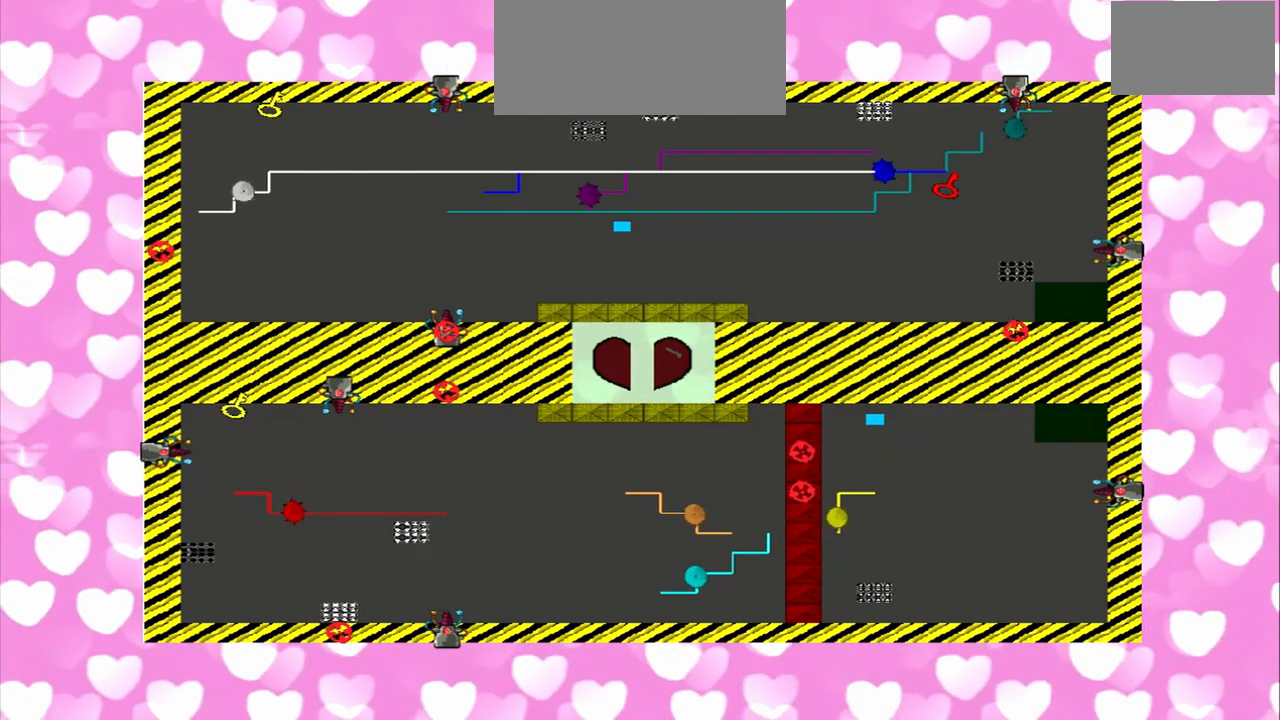
{"dt_ms": 500, "buttons": [], "left_stick": "up", "right_stick": "up", "events": [[167, "left_stick", "up"], [458, "right_stick", "up"]]}
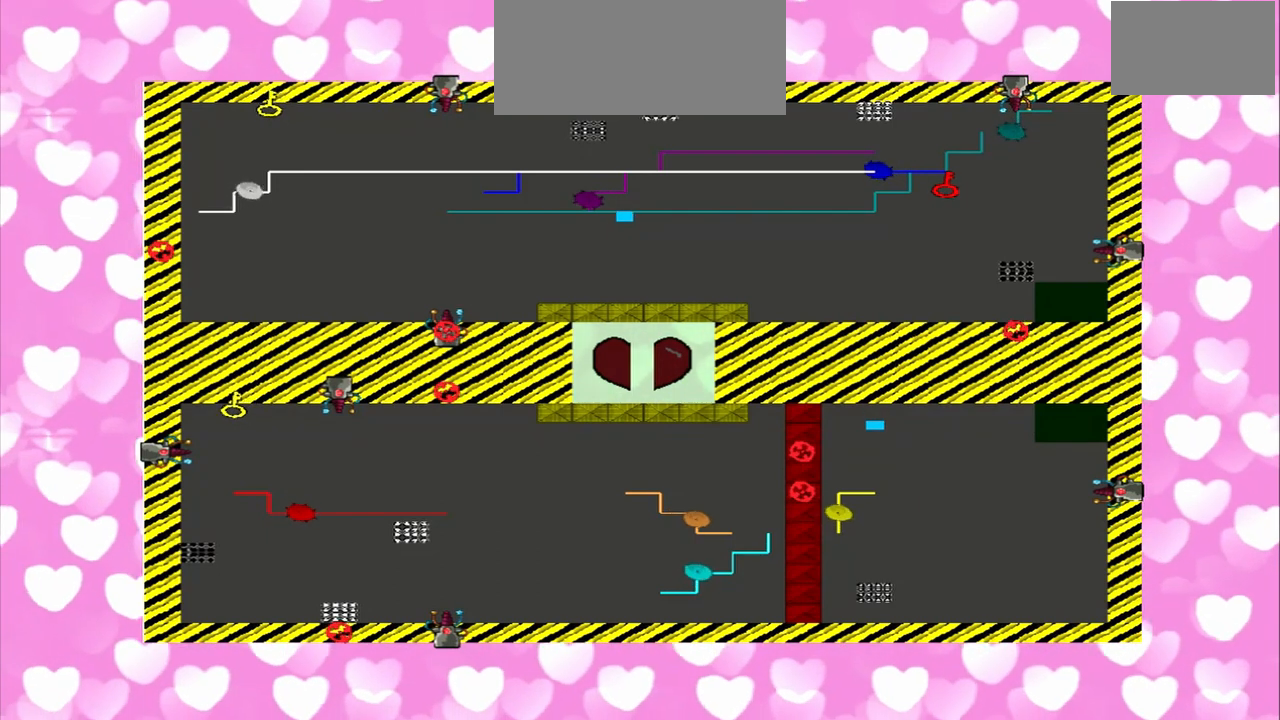
{"dt_ms": 500, "buttons": [], "left_stick": "right", "right_stick": "up", "events": [[167, "left_stick", "down-right"], [250, "left_stick", "up-left"], [375, "left_stick", "right"]]}
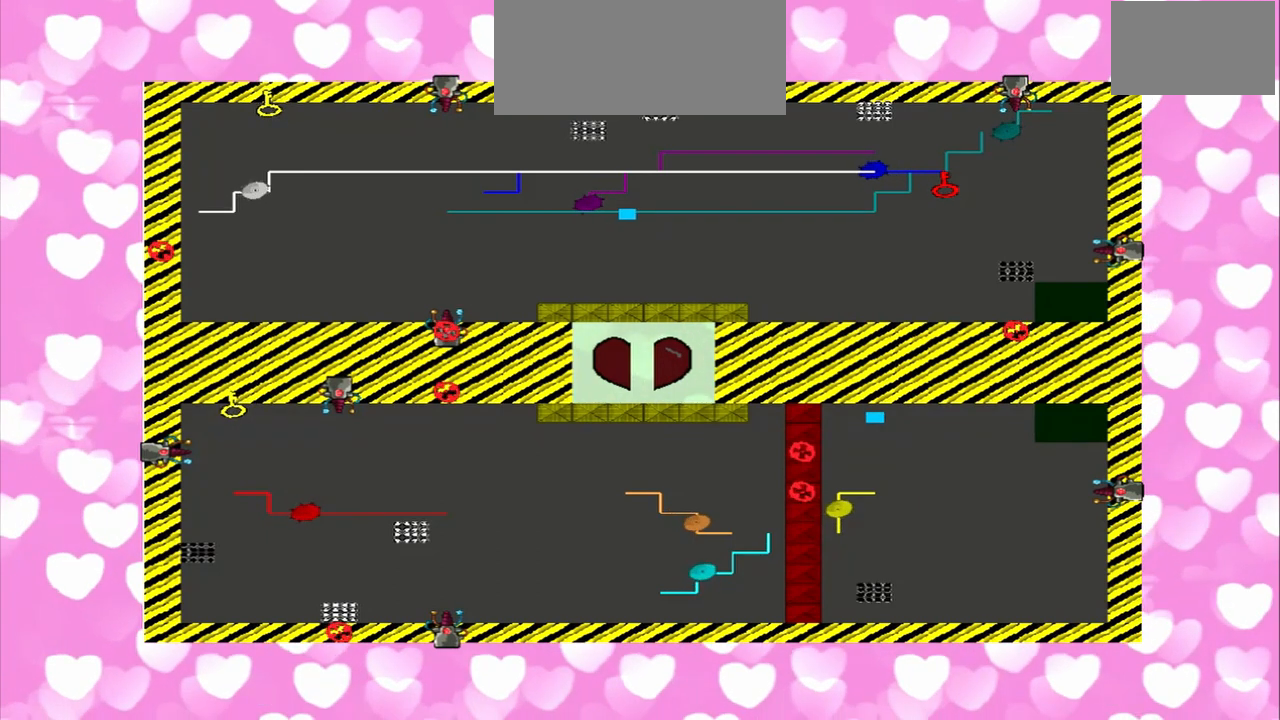
{"dt_ms": 500, "buttons": [], "left_stick": "up-left", "right_stick": "down", "events": [[42, "left_stick", "up-left"], [125, "left_stick", "up-right"], [125, "right_stick", "down"], [292, "left_stick", "up-left"], [375, "left_stick", "up-right"], [500, "left_stick", "up-left"]]}
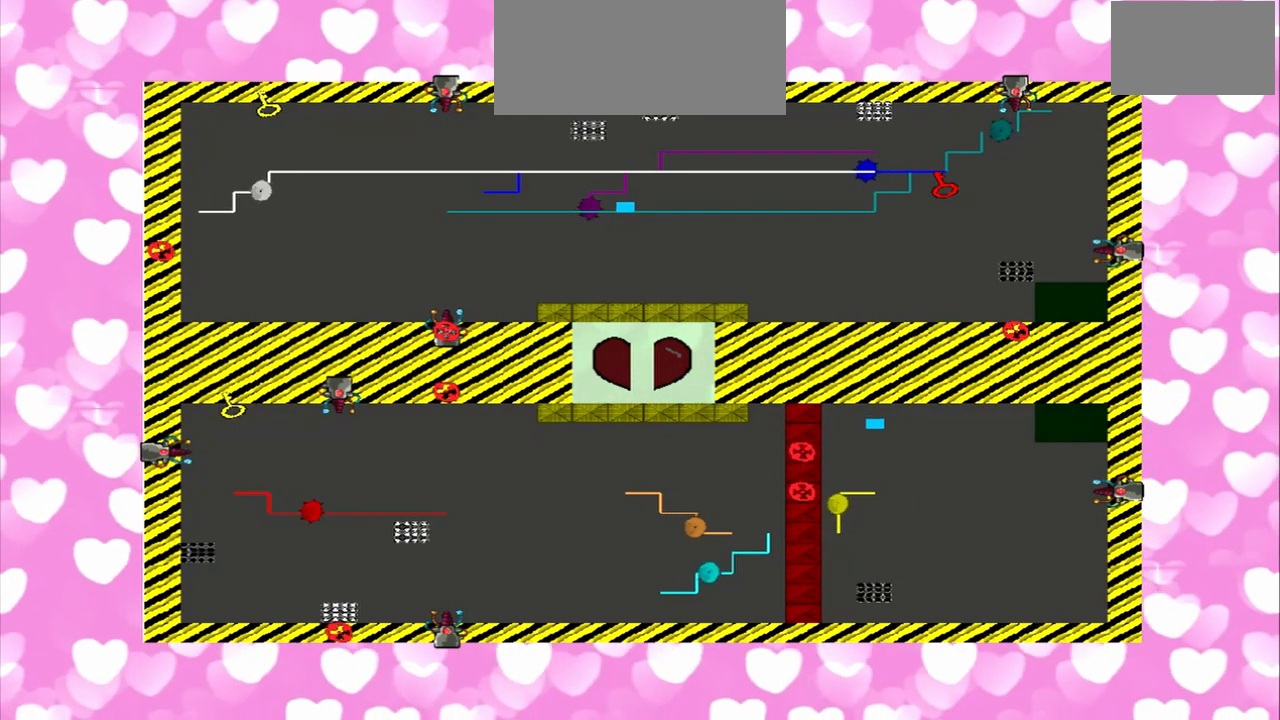
{"dt_ms": 500, "buttons": [], "left_stick": "up", "right_stick": "up", "events": [[83, "left_stick", "up"], [375, "right_stick", "up"]]}
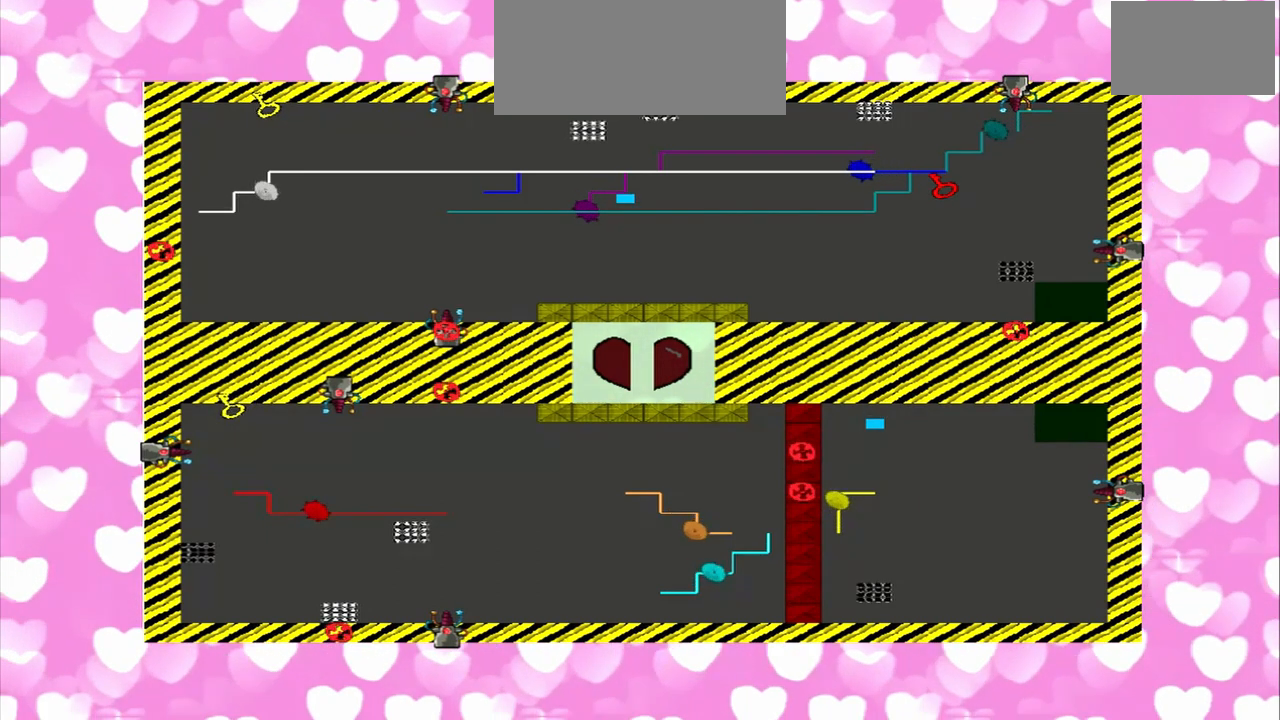
{"dt_ms": 500, "buttons": [], "left_stick": "up-right", "right_stick": "up", "events": [[333, "left_stick", "up-right"]]}
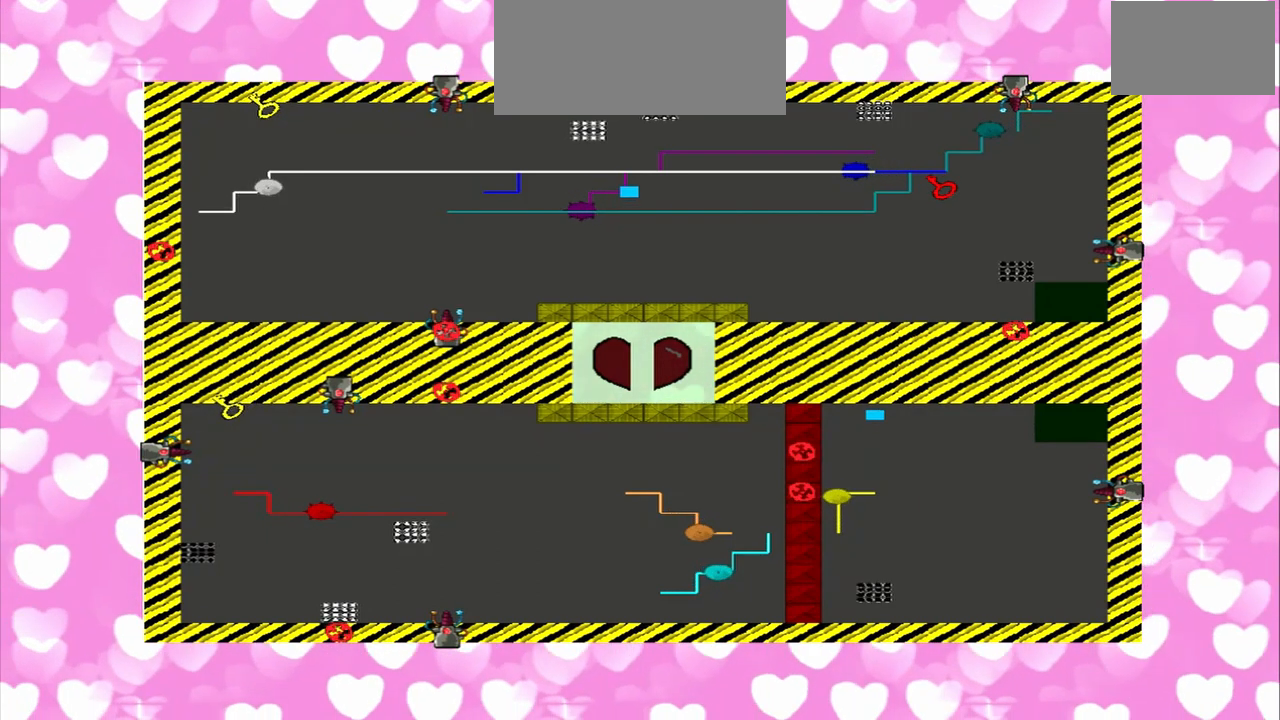
{"dt_ms": 500, "buttons": [], "left_stick": "right", "right_stick": "down", "events": [[42, "left_stick", "right"], [42, "right_stick", "down"]]}
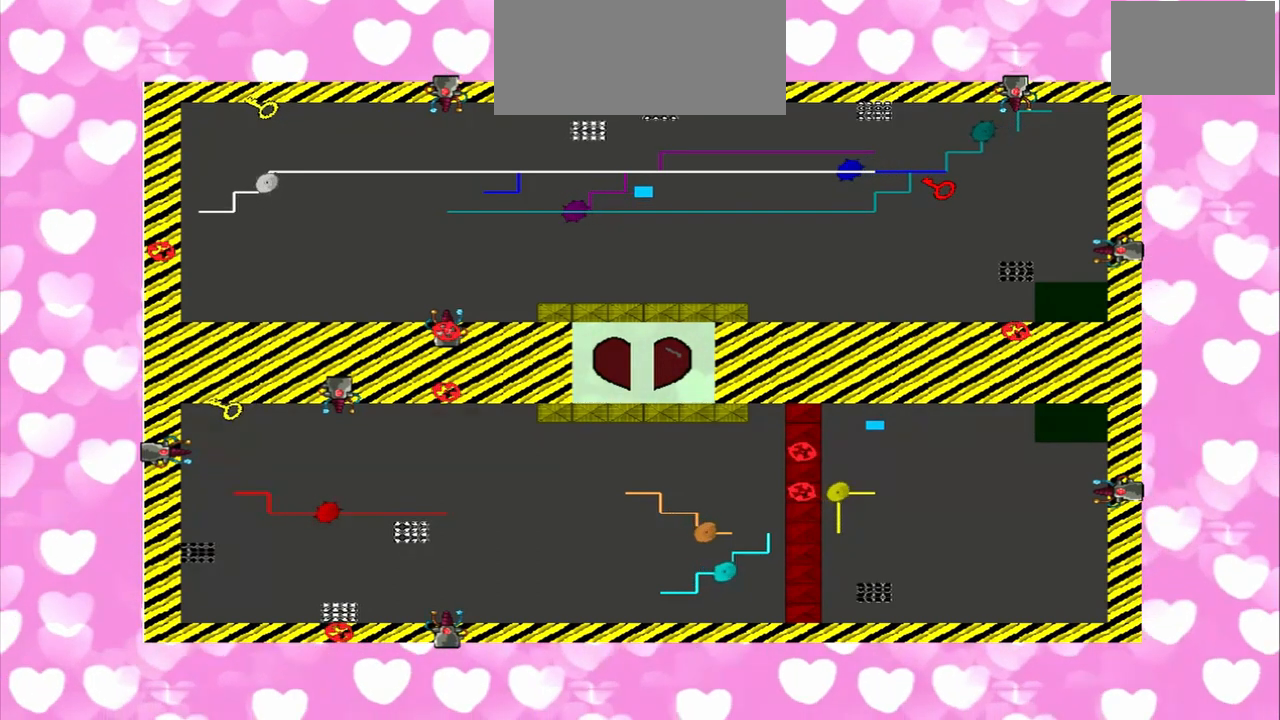
{"dt_ms": 500, "buttons": [], "left_stick": "right", "right_stick": "down", "events": []}
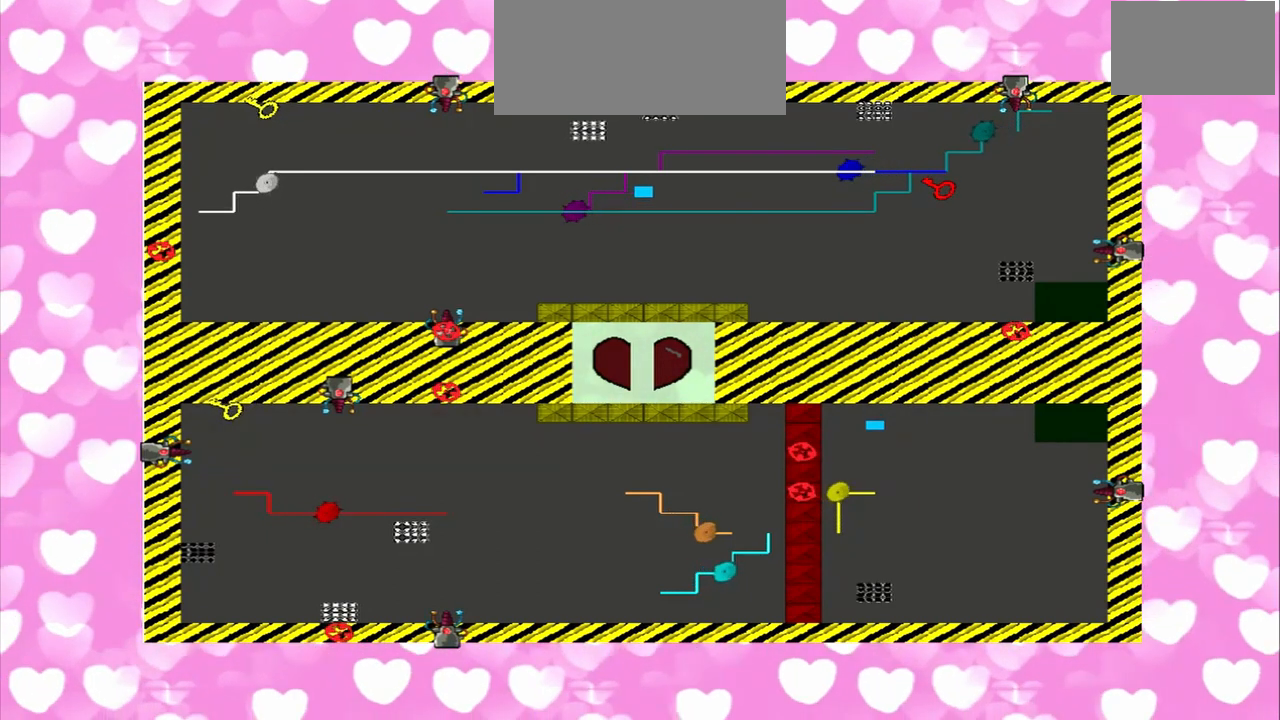
{"dt_ms": 500, "buttons": [], "left_stick": "right", "right_stick": "up", "events": [[458, "right_stick", "up"]]}
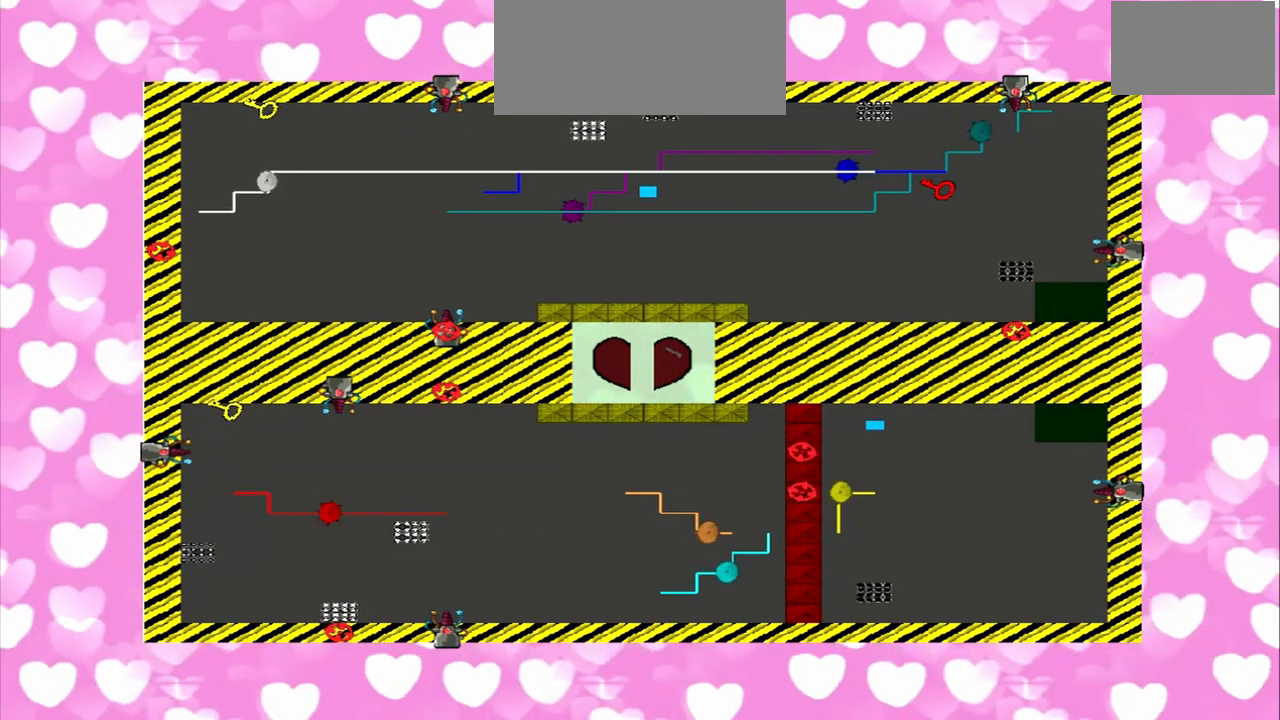
{"dt_ms": 500, "buttons": [], "left_stick": "right", "right_stick": "down", "events": [[417, "right_stick", "down"]]}
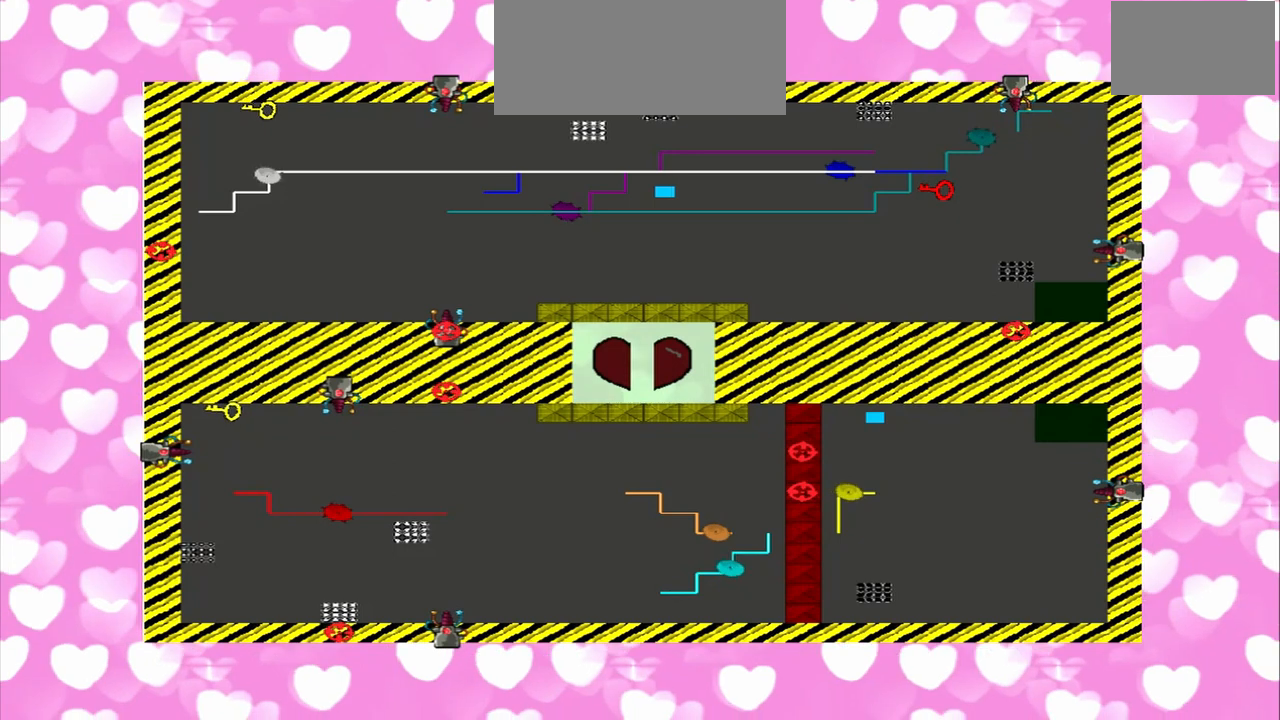
{"dt_ms": 1000, "buttons": [], "left_stick": "right", "right_stick": "up"}